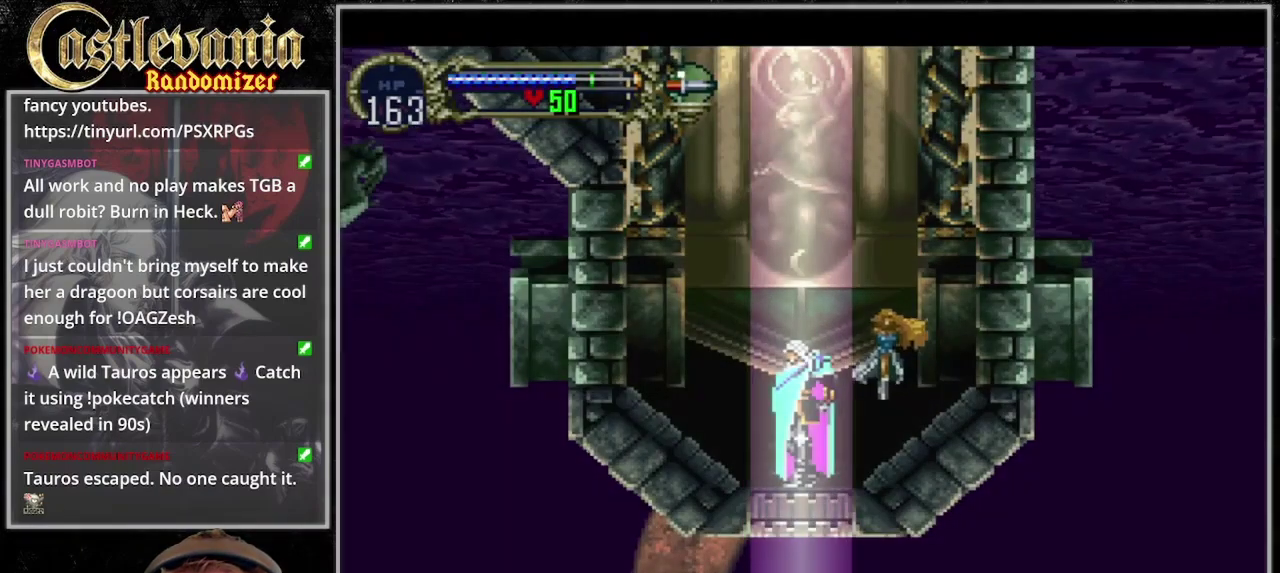
Gameplay with a controller (PlayStation layout); each line is a JSON object with the inputs held at the frame after it. "events" lists button and stick changes between this image and that frame as [ms after this image, input, new state], when the widget could be followed in between. Not read: CROSS DPAD_LEFT L3 R3 START.
{"buttons": [], "events": []}
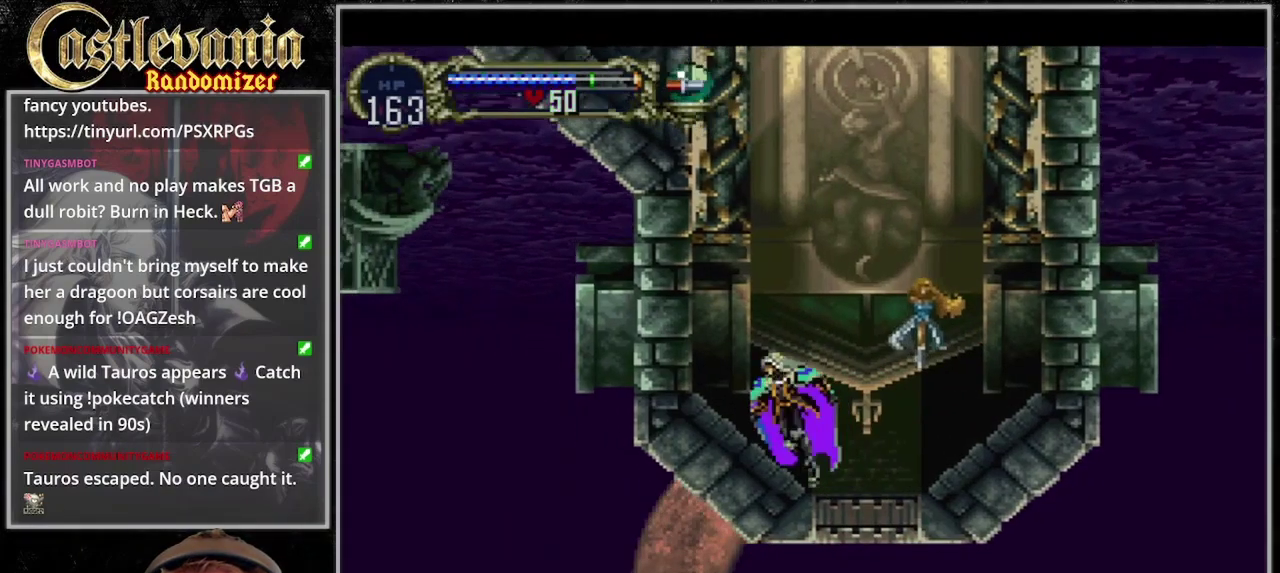
{"buttons": [], "events": []}
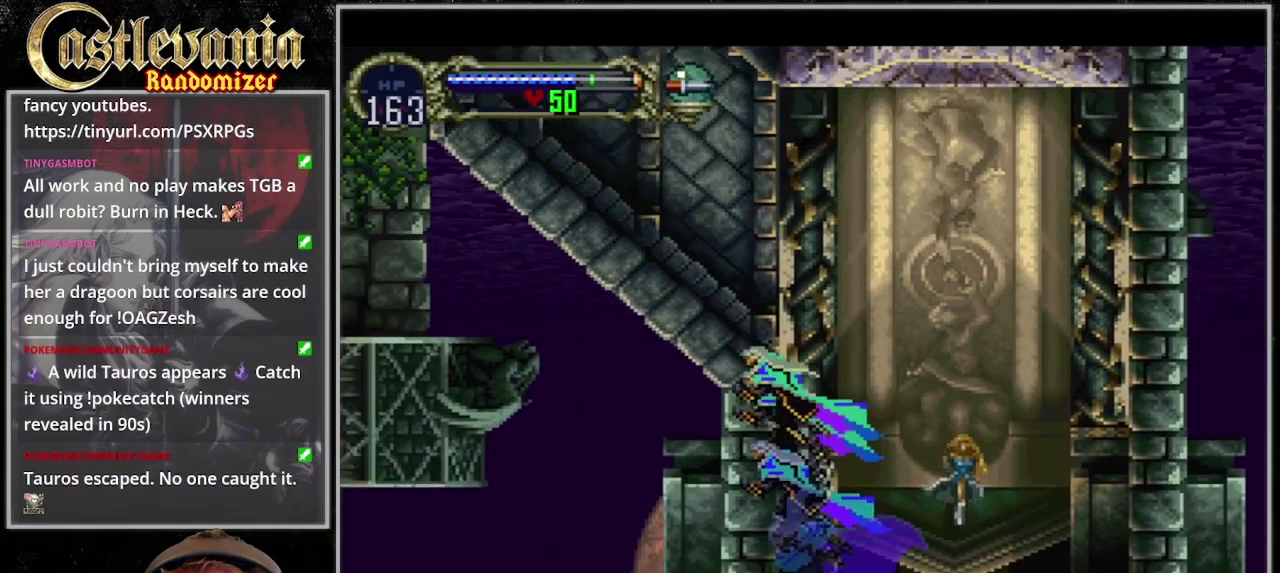
{"buttons": [], "events": []}
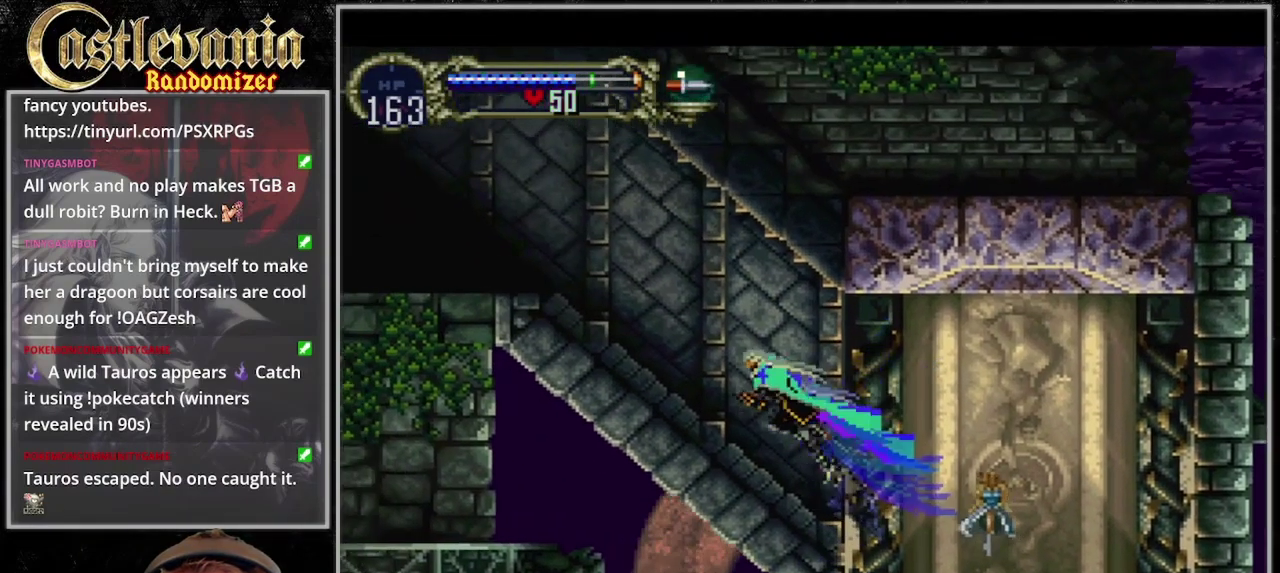
{"buttons": [], "events": []}
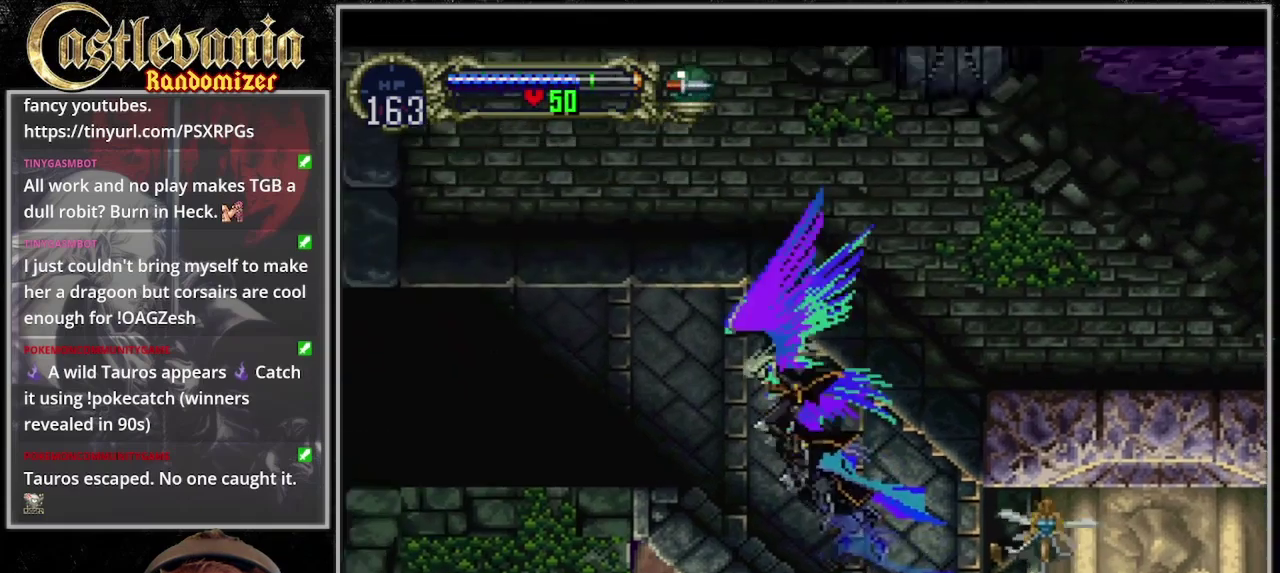
{"buttons": [], "events": []}
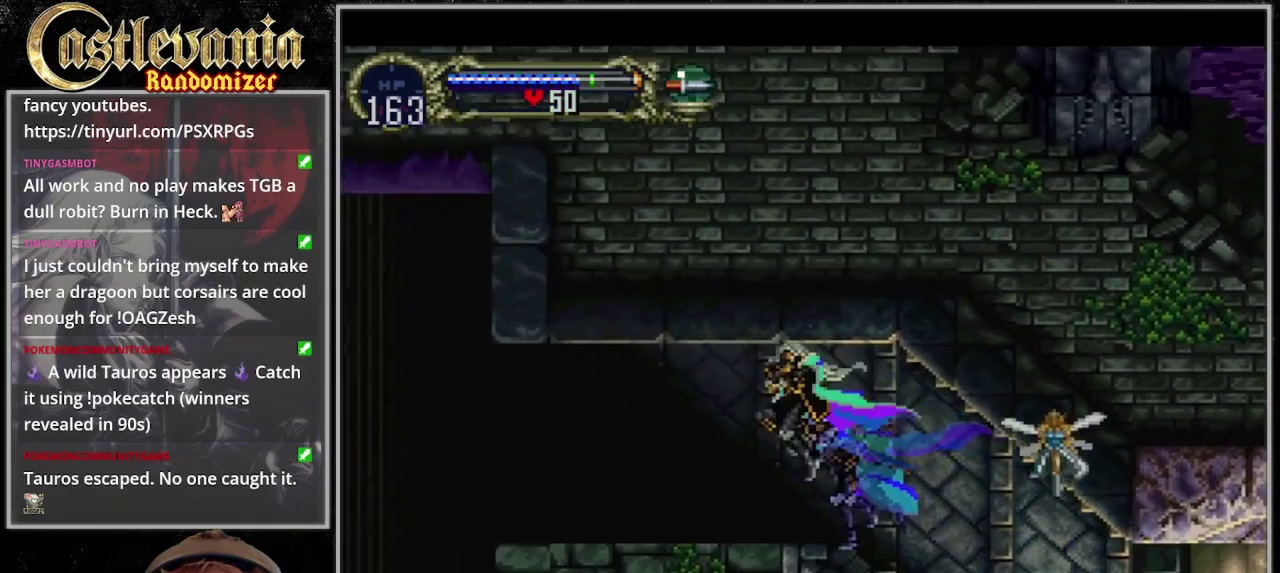
{"buttons": [], "events": []}
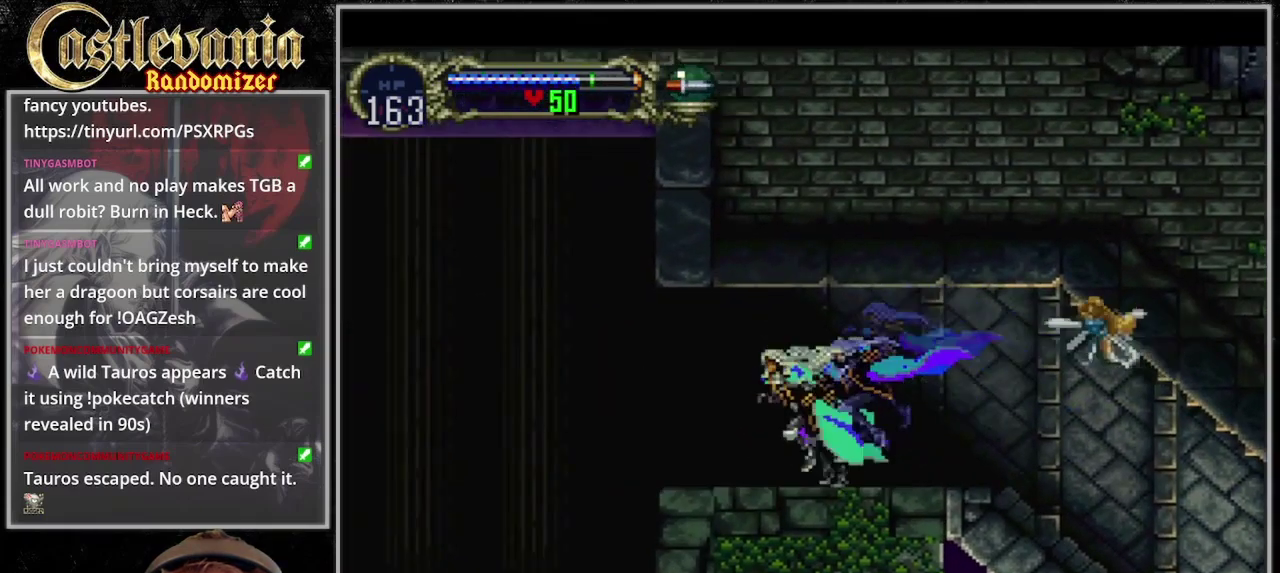
{"buttons": ["DPAD_UP"], "events": [[333, "DPAD_UP", "down"]]}
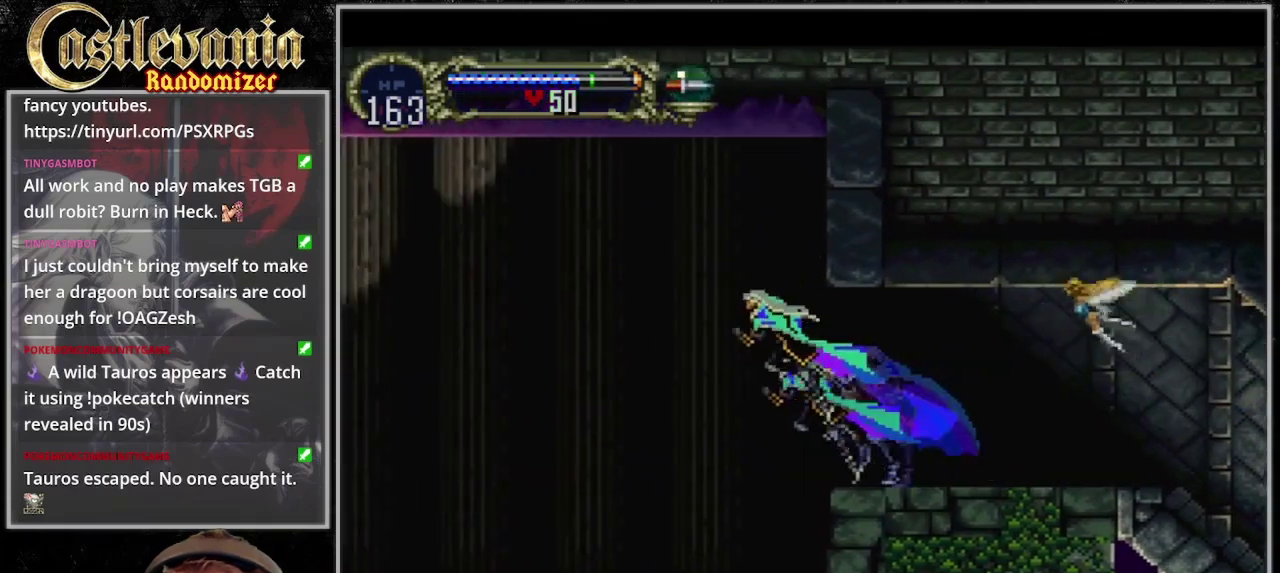
{"buttons": ["DPAD_DOWN"], "events": [[67, "DPAD_UP", "up"], [500, "DPAD_DOWN", "down"]]}
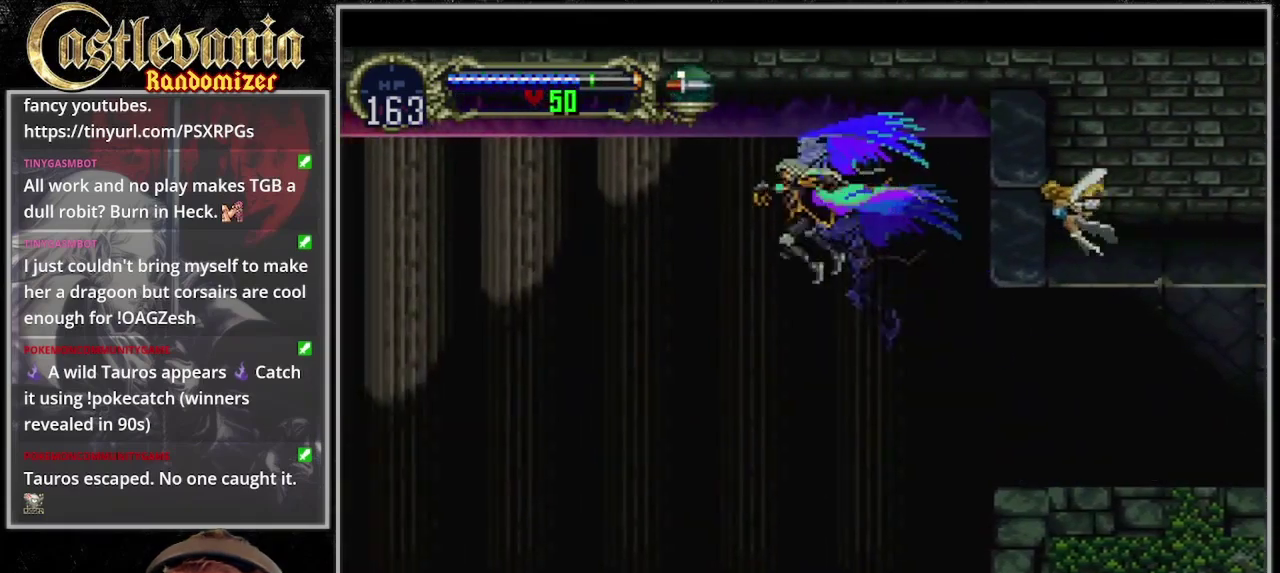
{"buttons": [], "events": [[67, "R1", "down"], [133, "DPAD_DOWN", "up"], [200, "R1", "up"], [267, "DPAD_UP", "down"], [433, "DPAD_UP", "up"]]}
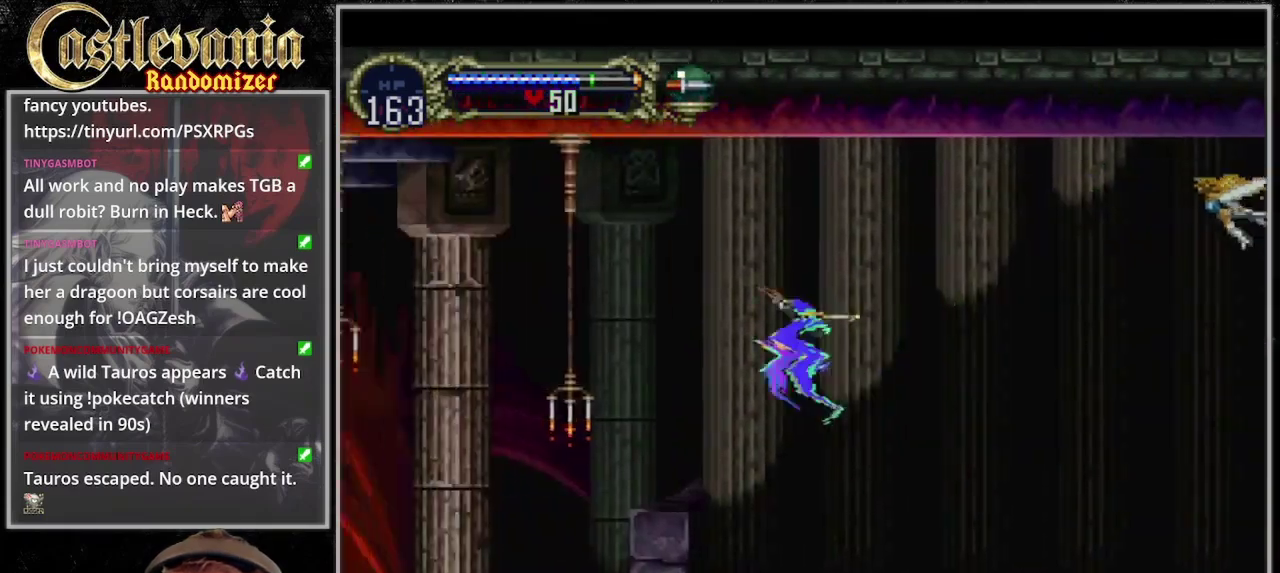
{"buttons": ["DPAD_DOWN"], "events": [[167, "DPAD_UP", "down"], [333, "DPAD_RIGHT", "down"], [367, "DPAD_UP", "up"], [400, "DPAD_DOWN", "down"], [433, "DPAD_RIGHT", "up"]]}
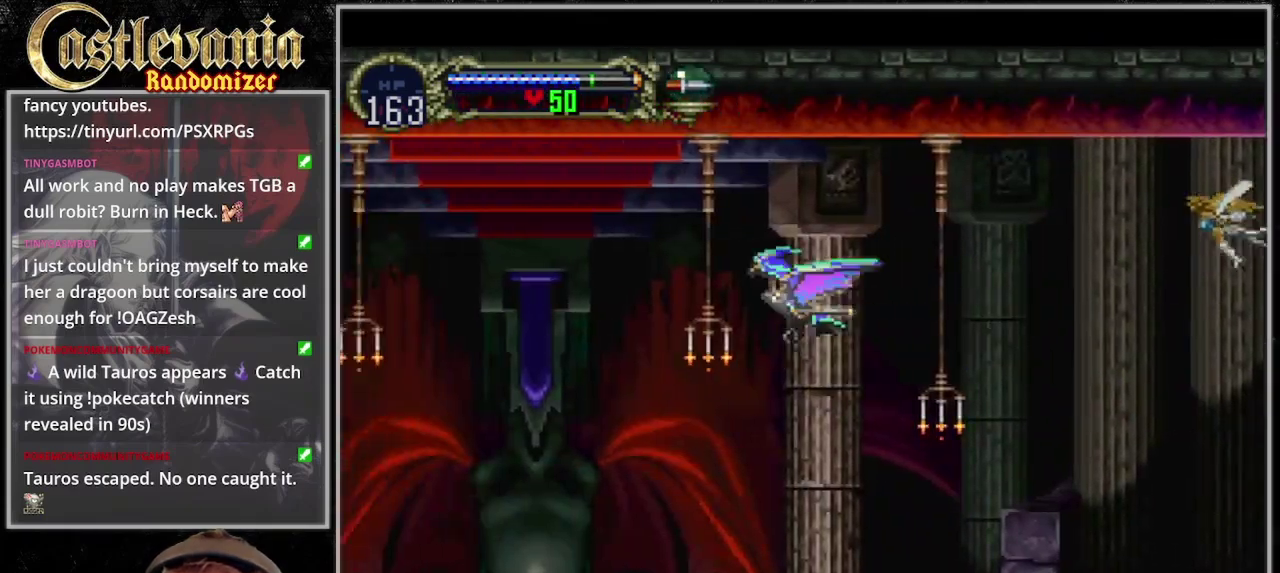
{"buttons": ["DPAD_UP"], "events": [[67, "DPAD_DOWN", "up"], [367, "DPAD_UP", "down"]]}
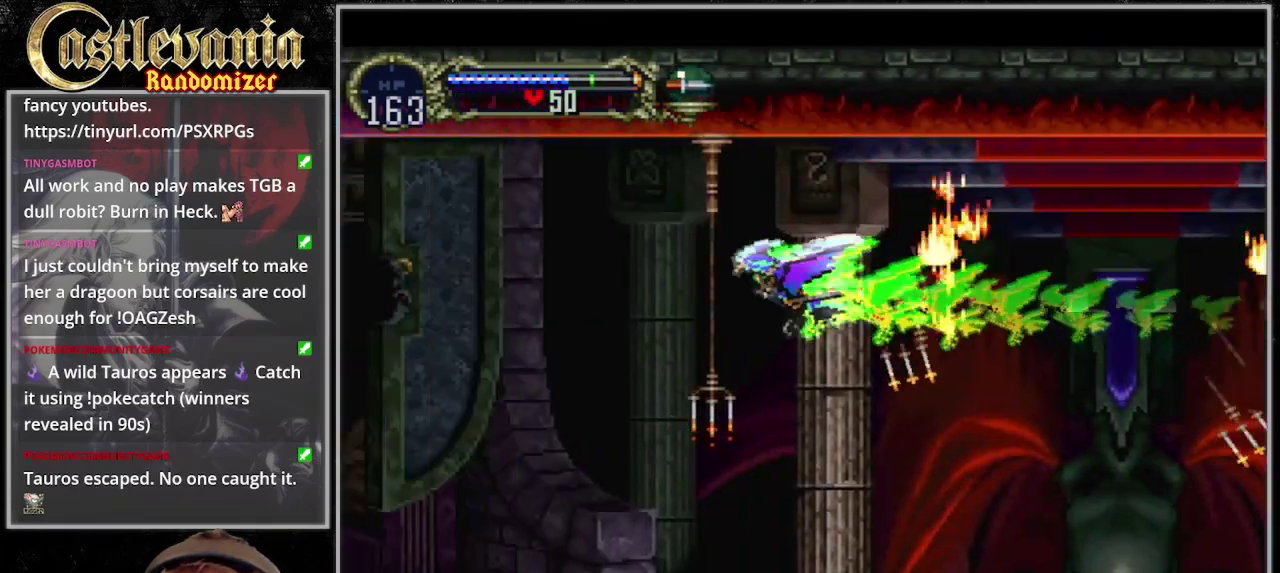
{"buttons": [], "events": [[67, "DPAD_UP", "up"]]}
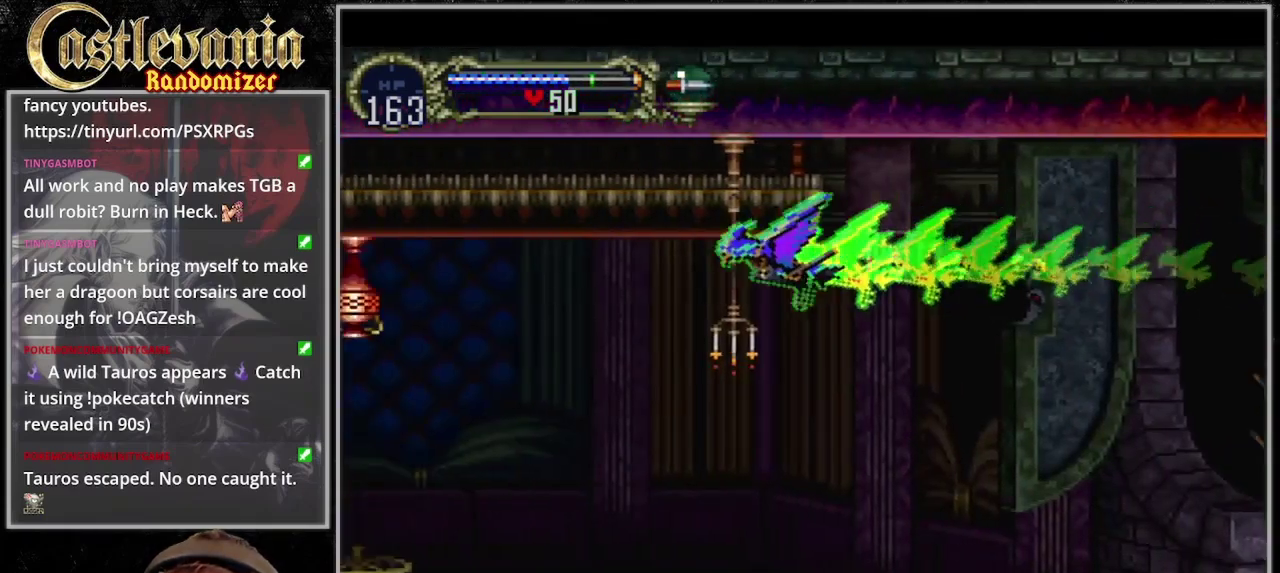
{"buttons": [], "events": []}
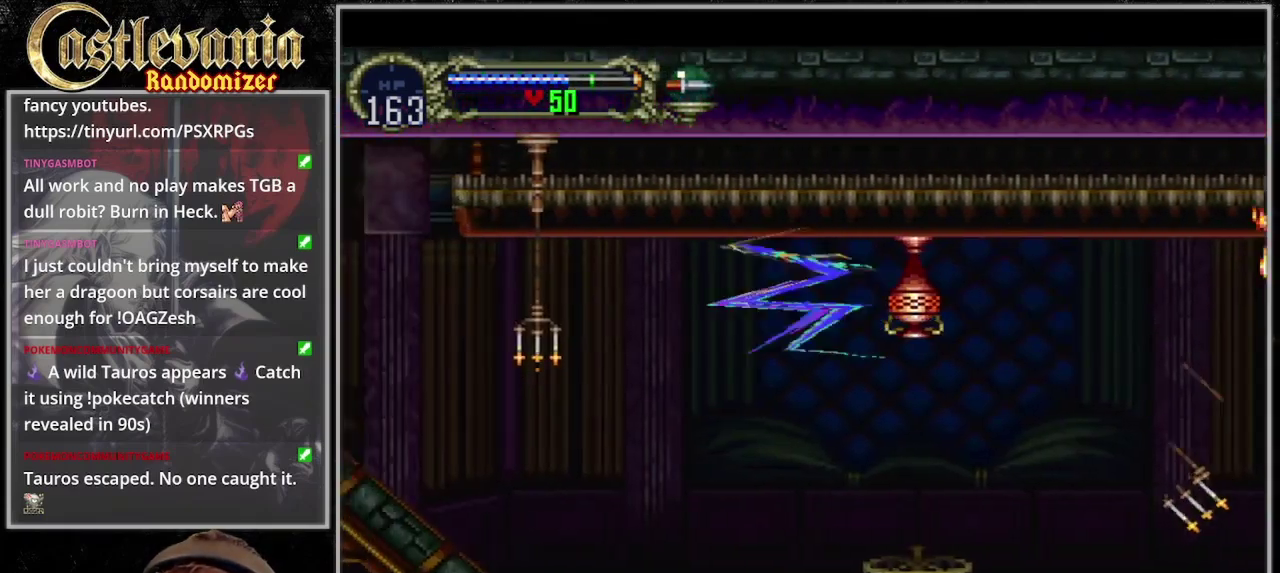
{"buttons": ["SQUARE", "DPAD_RIGHT"], "events": [[200, "DPAD_RIGHT", "down"], [467, "SQUARE", "down"]]}
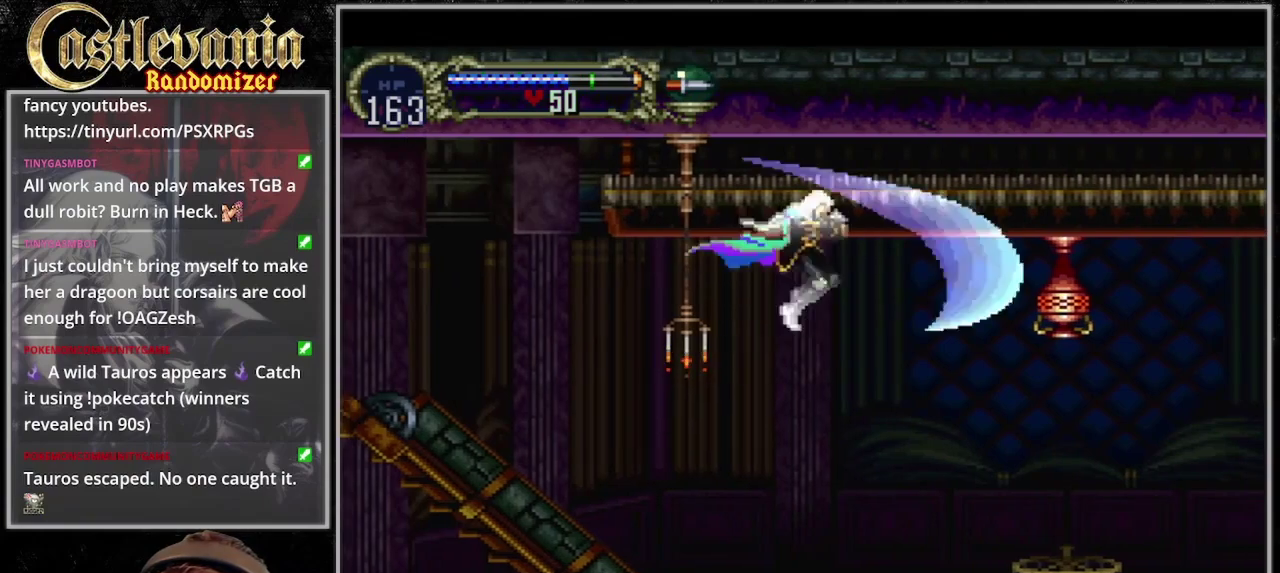
{"buttons": [], "events": [[33, "DPAD_RIGHT", "up"], [67, "SQUARE", "up"]]}
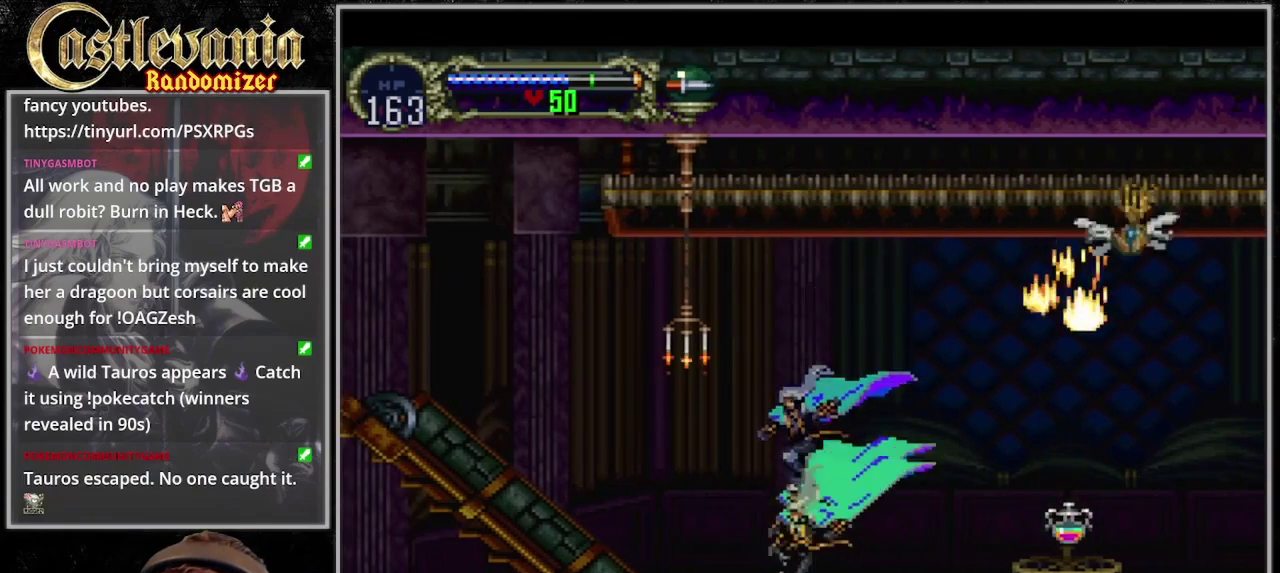
{"buttons": ["SQUARE"], "events": [[467, "SQUARE", "down"]]}
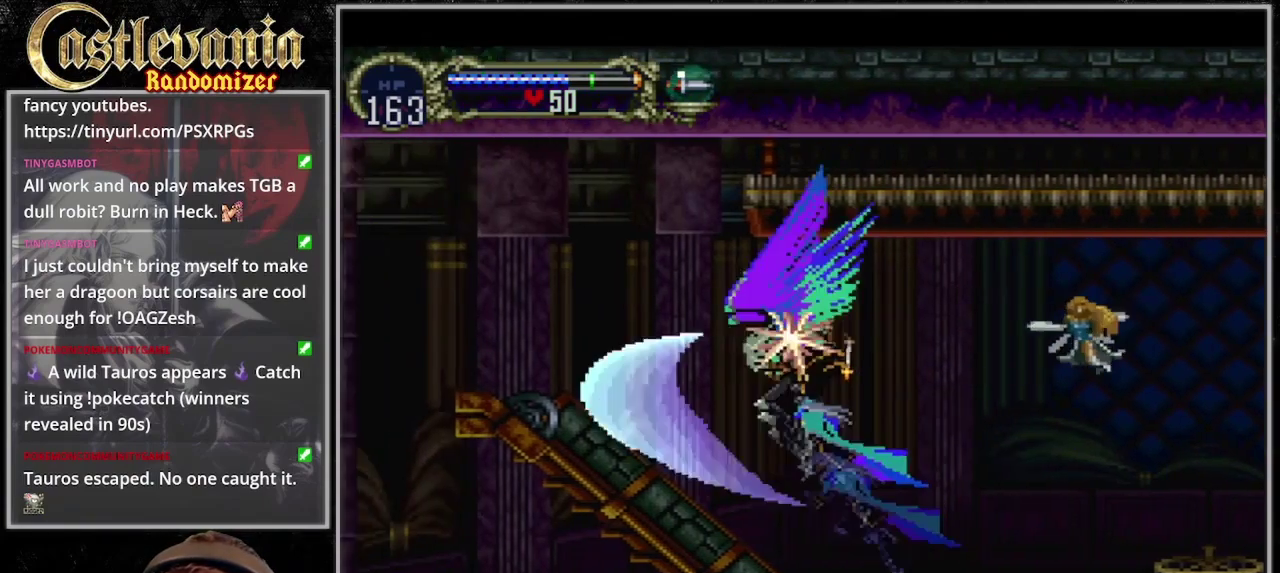
{"buttons": [], "events": [[167, "SQUARE", "up"]]}
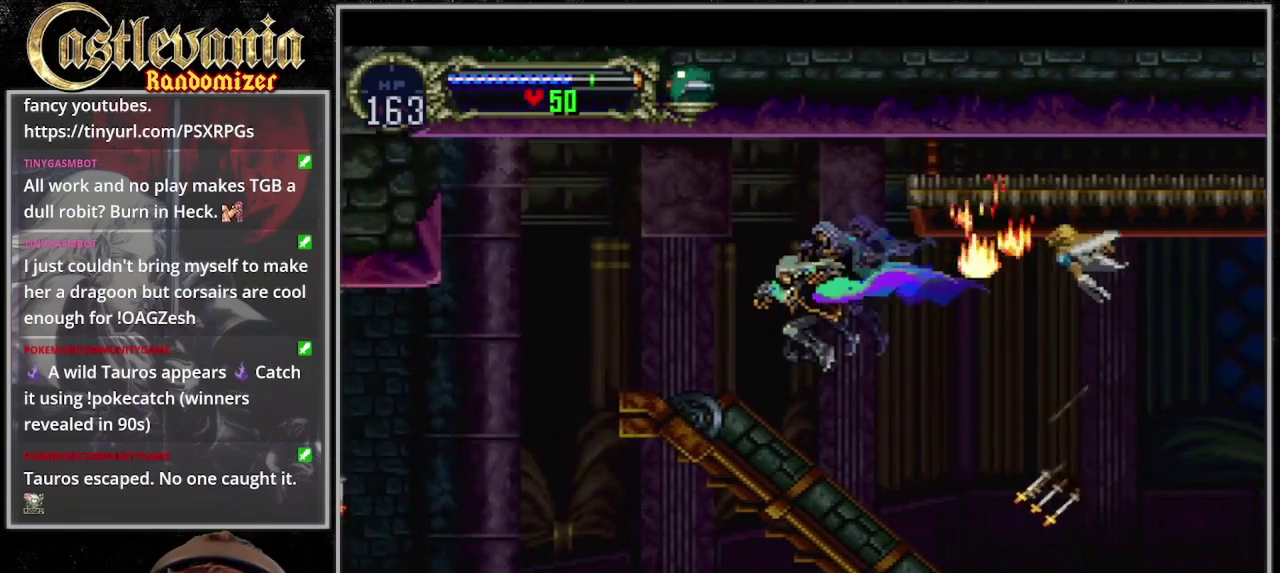
{"buttons": [], "events": []}
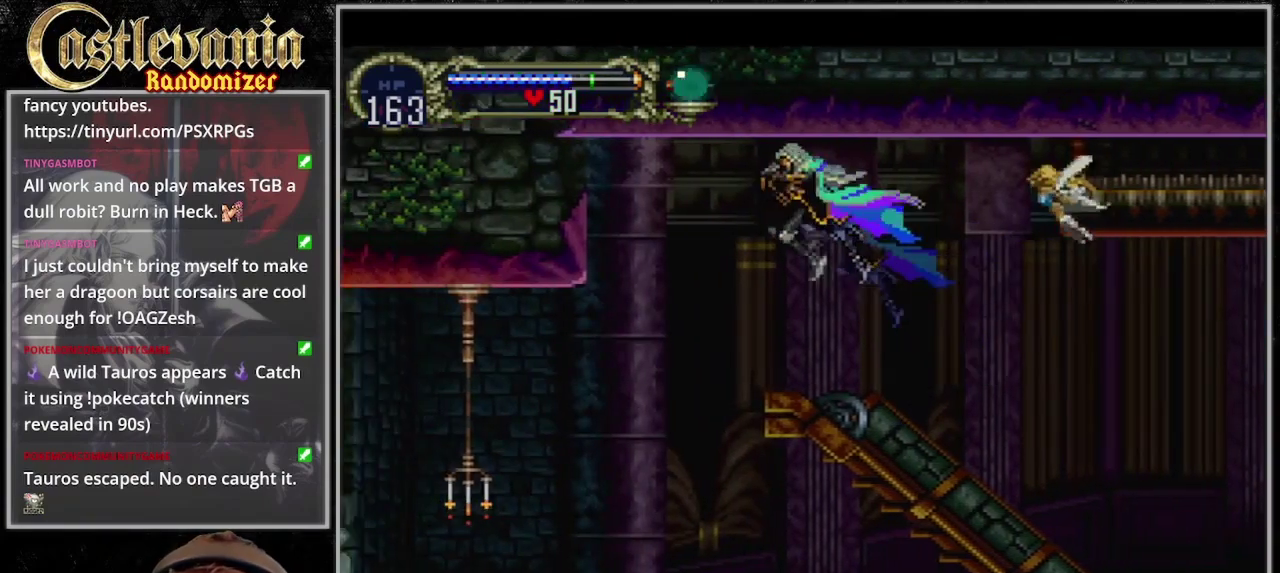
{"buttons": ["DPAD_RIGHT"], "events": [[400, "DPAD_RIGHT", "down"]]}
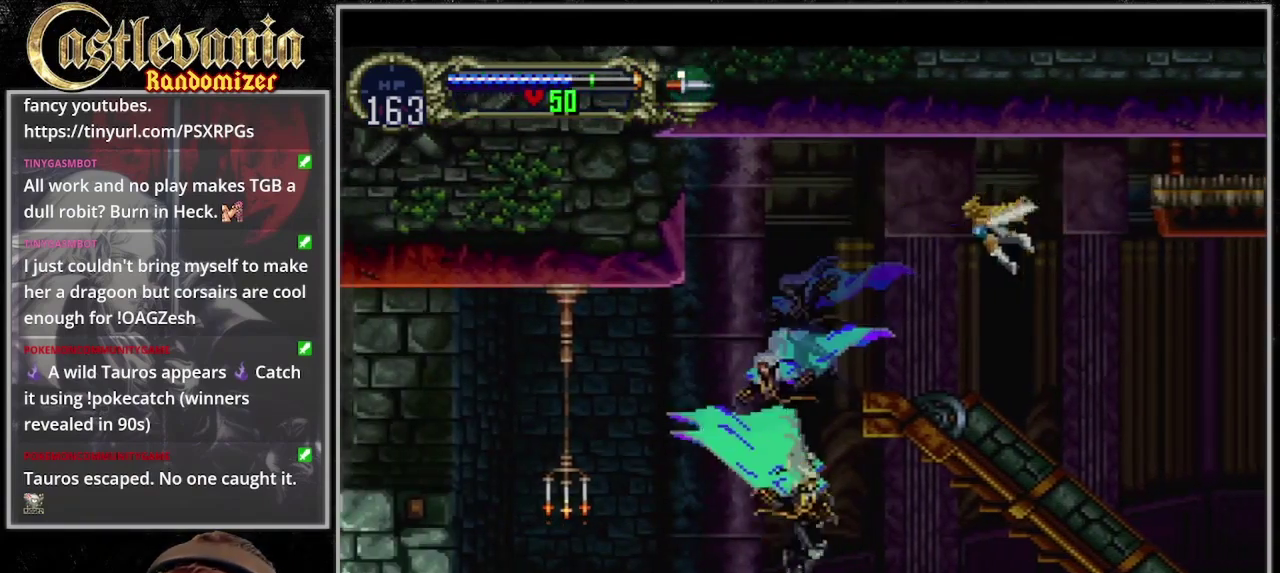
{"buttons": ["DPAD_DOWN", "DPAD_RIGHT"], "events": [[233, "DPAD_DOWN", "down"]]}
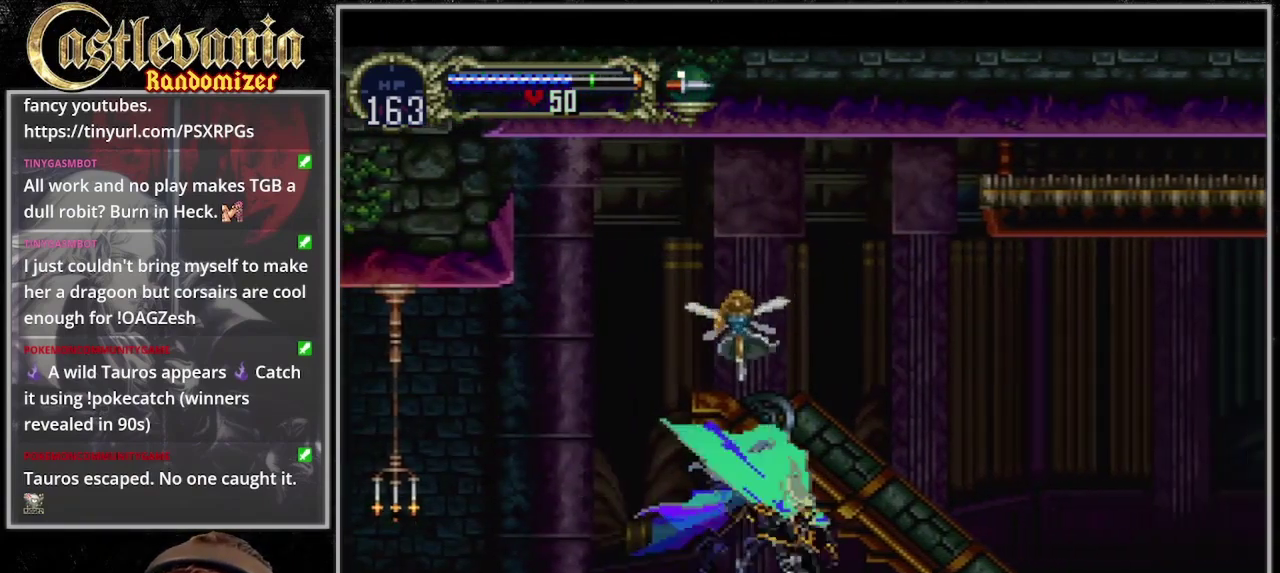
{"buttons": ["DPAD_RIGHT"], "events": [[133, "DPAD_RIGHT", "up"], [200, "DPAD_DOWN", "up"], [367, "DPAD_RIGHT", "down"]]}